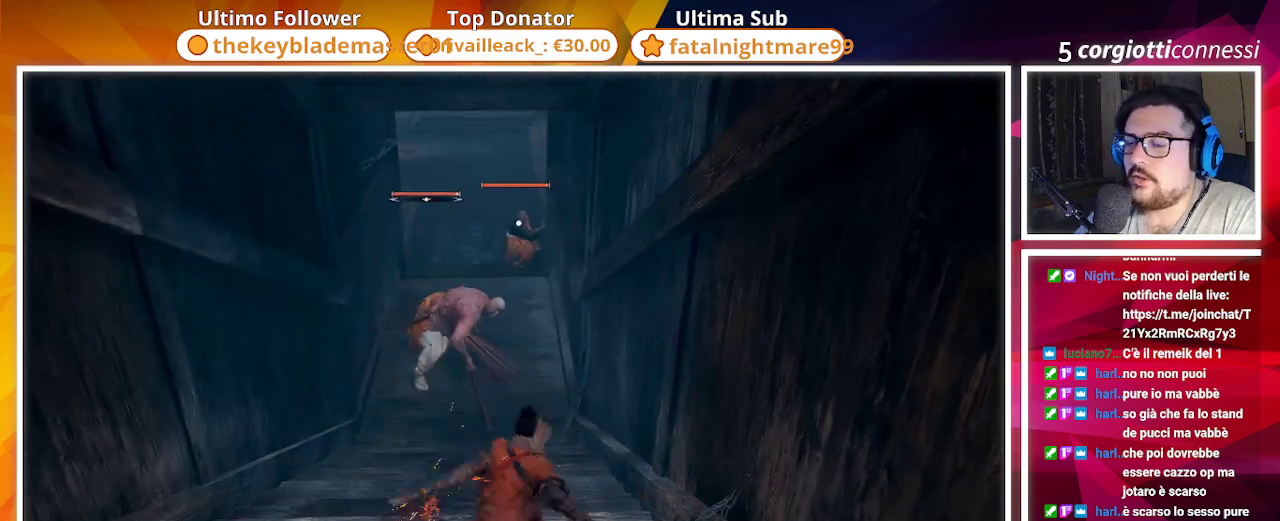
Gameplay with a controller (PlayStation layout); each line is a JSON object with the inputs held at the frame after it. "events" lists button and stick changes between this image and that frame as [ms after this image, input, new state], when the widget could be followed in between.
{"buttons": [], "left_stick": "center", "right_stick": "center", "events": [[83, "R2", "down"], [217, "R2", "up"], [333, "R2", "down"], [467, "R2", "up"]]}
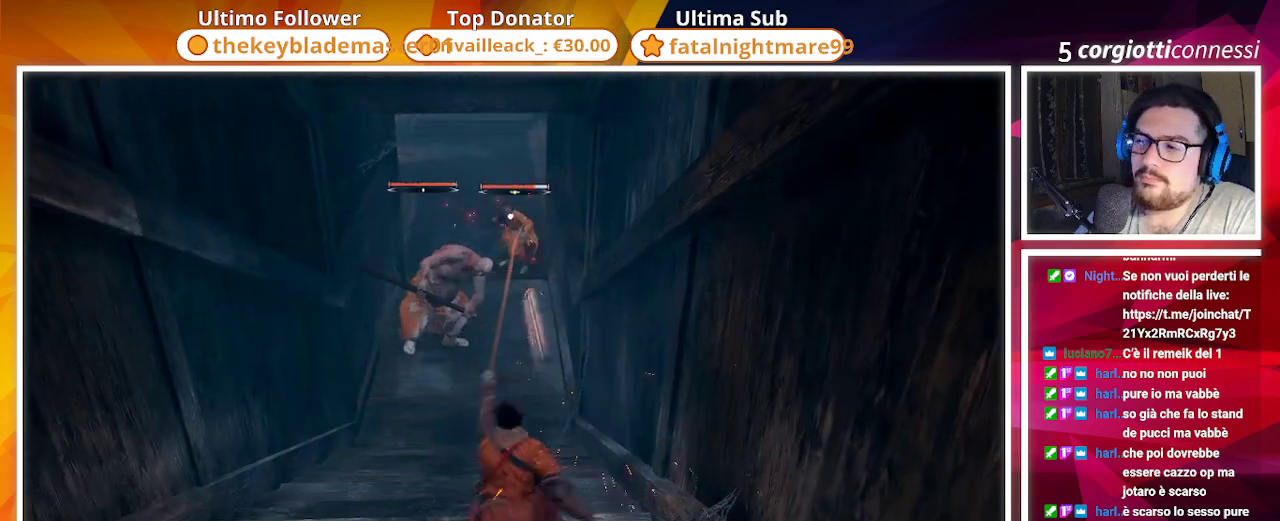
{"buttons": ["R2"], "left_stick": "center", "right_stick": "center", "events": [[50, "R2", "down"], [167, "R2", "up"], [233, "R2", "down"], [400, "R2", "up"], [467, "R2", "down"]]}
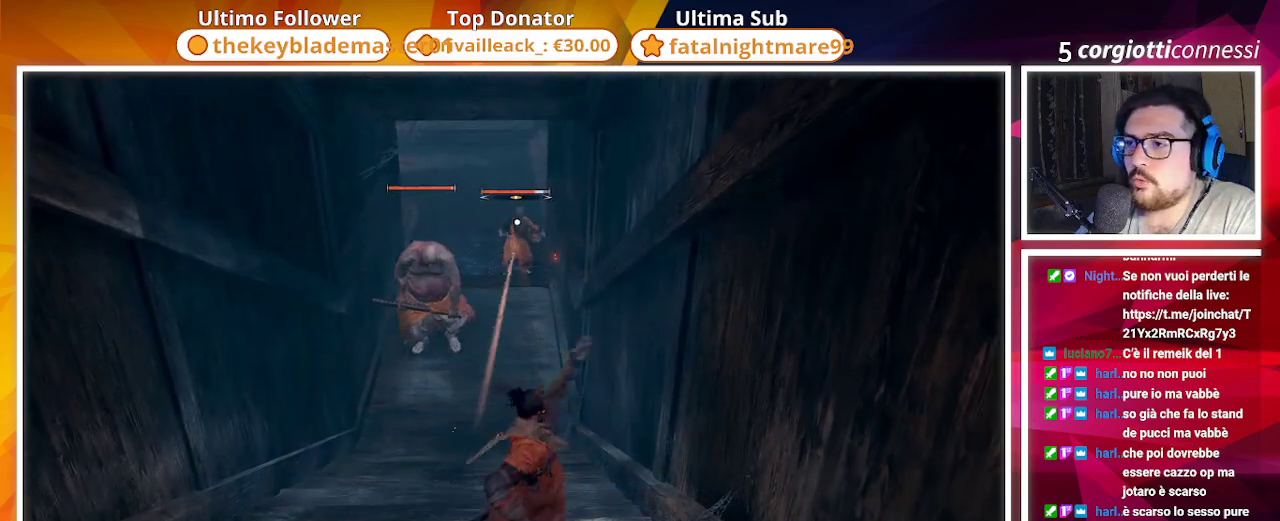
{"buttons": [], "left_stick": "center", "right_stick": "center", "events": [[133, "R2", "up"], [200, "R2", "down"], [333, "R2", "up"]]}
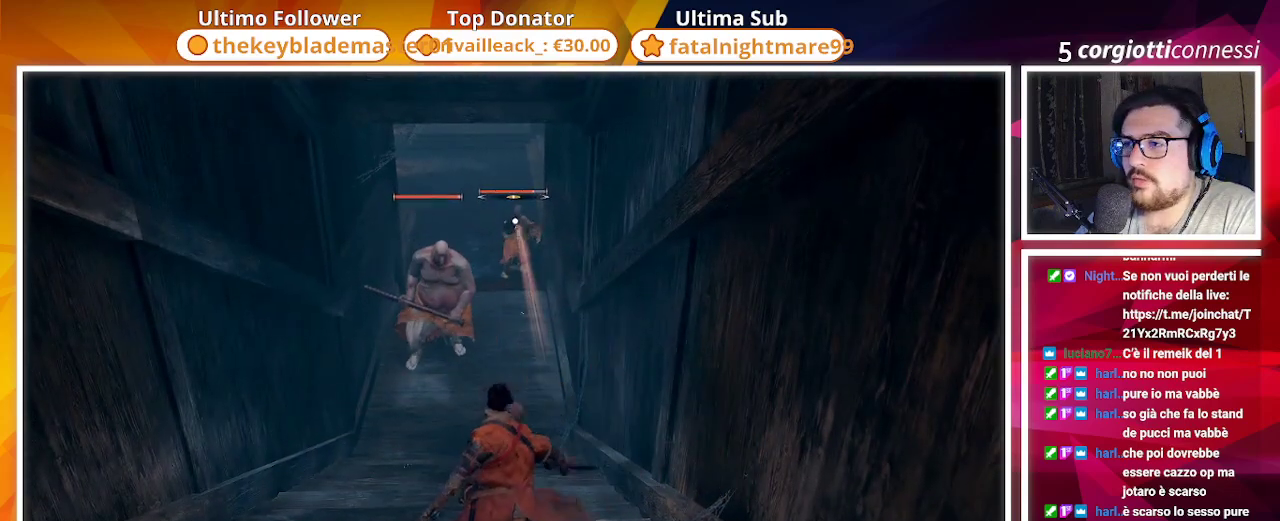
{"buttons": [], "left_stick": "down", "right_stick": "center", "events": [[267, "left_stick", "down"]]}
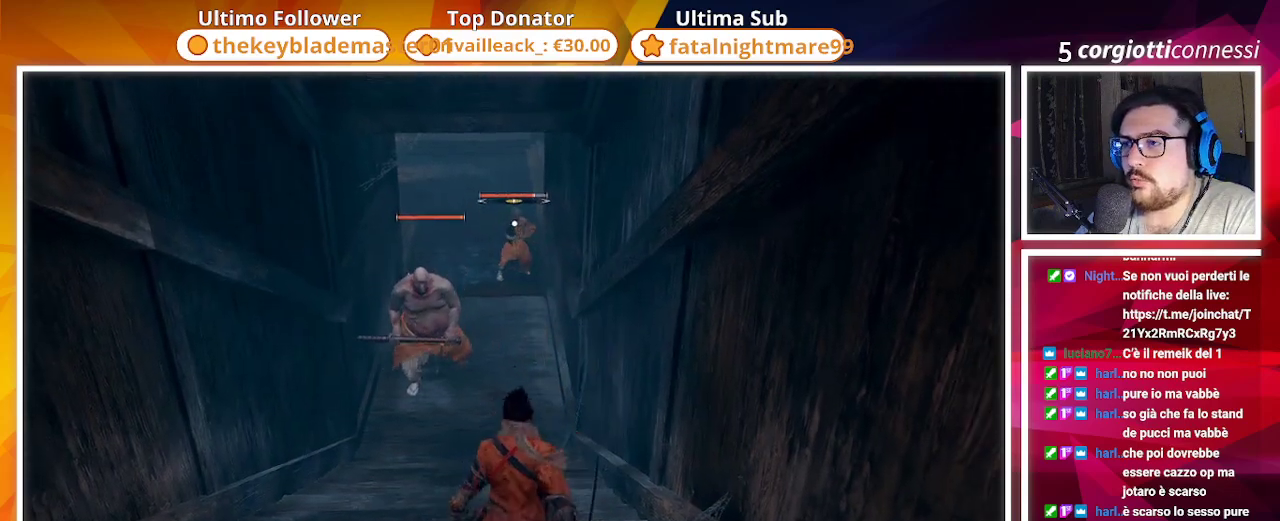
{"buttons": [], "left_stick": "left", "right_stick": "left", "events": [[33, "right_stick", "left"], [117, "R3", "down"], [117, "right_stick", "center"], [250, "R3", "up"], [250, "right_stick", "left"], [283, "left_stick", "down-left"], [483, "left_stick", "left"]]}
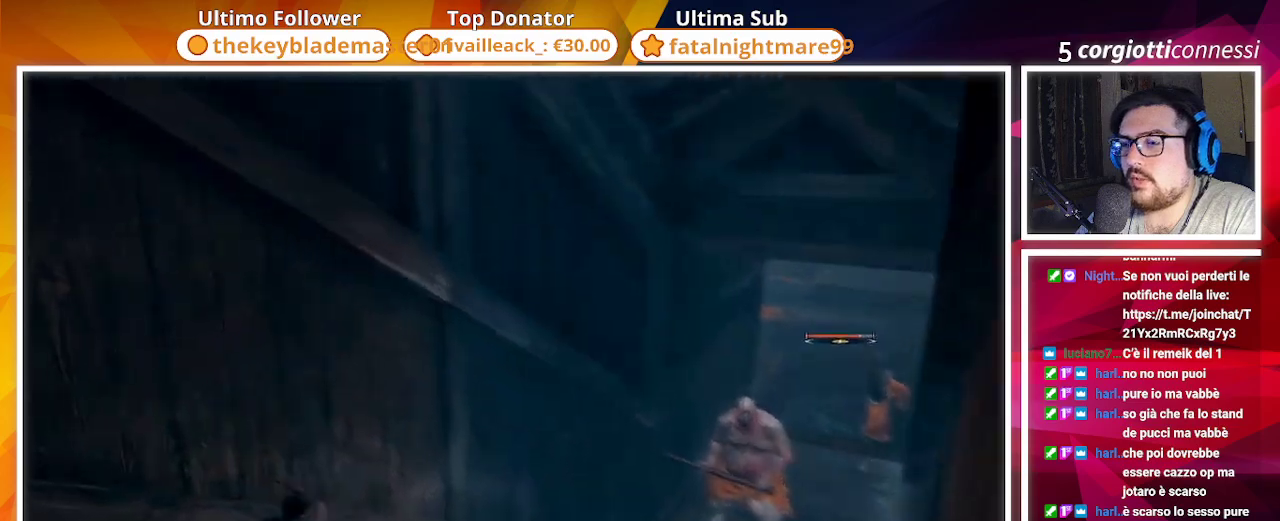
{"buttons": [], "left_stick": "up-left", "right_stick": "left", "events": [[317, "left_stick", "up-left"]]}
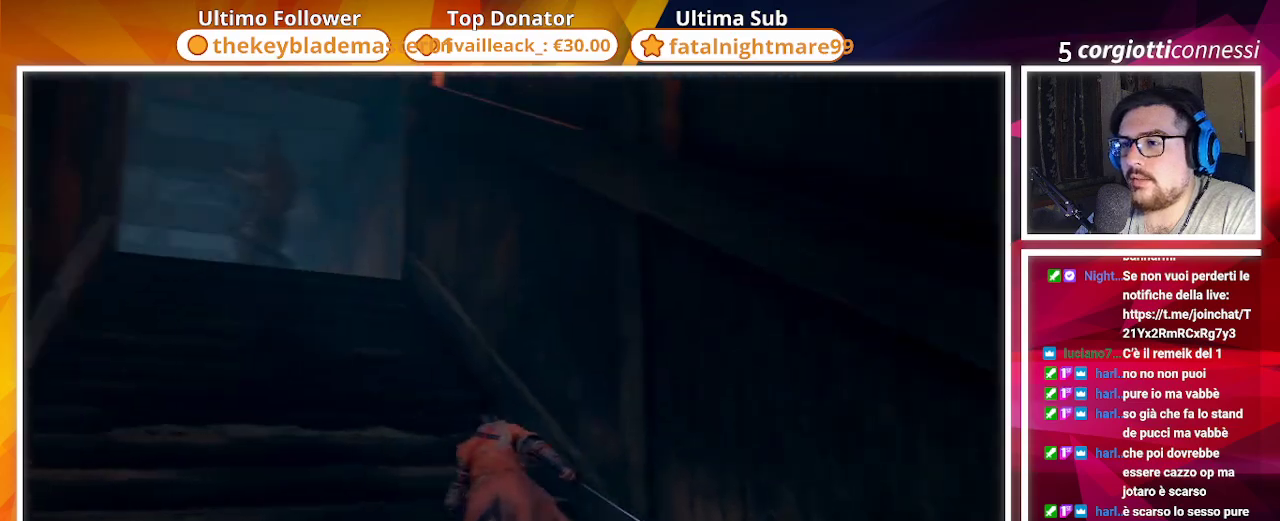
{"buttons": [], "left_stick": "up", "right_stick": "down", "events": [[67, "right_stick", "center"], [100, "left_stick", "up"], [383, "right_stick", "down"]]}
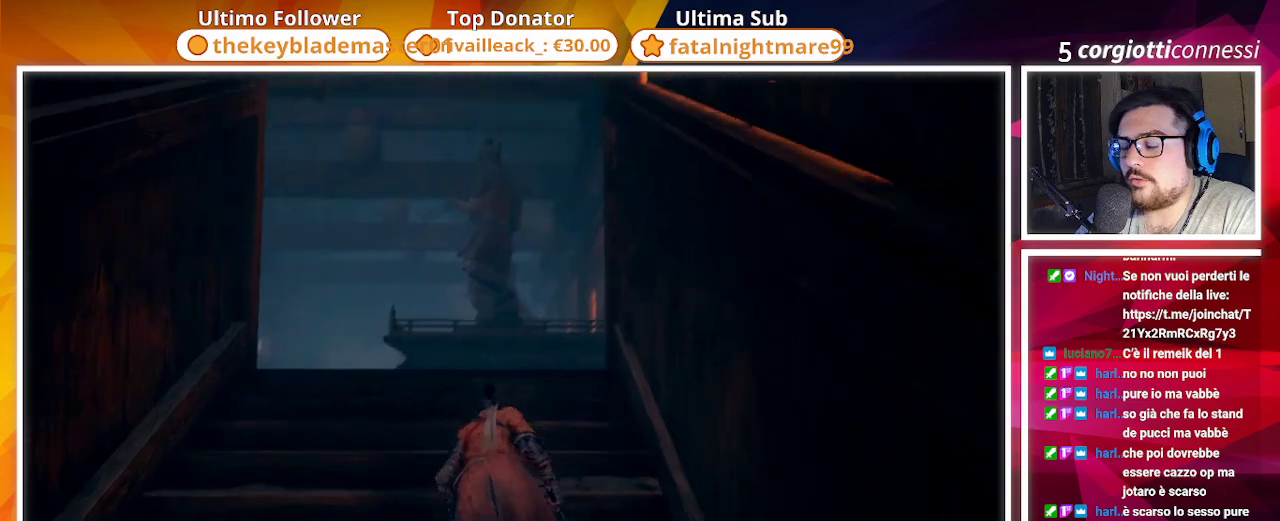
{"buttons": [], "left_stick": "center", "right_stick": "center", "events": [[83, "right_stick", "center"], [150, "left_stick", "center"]]}
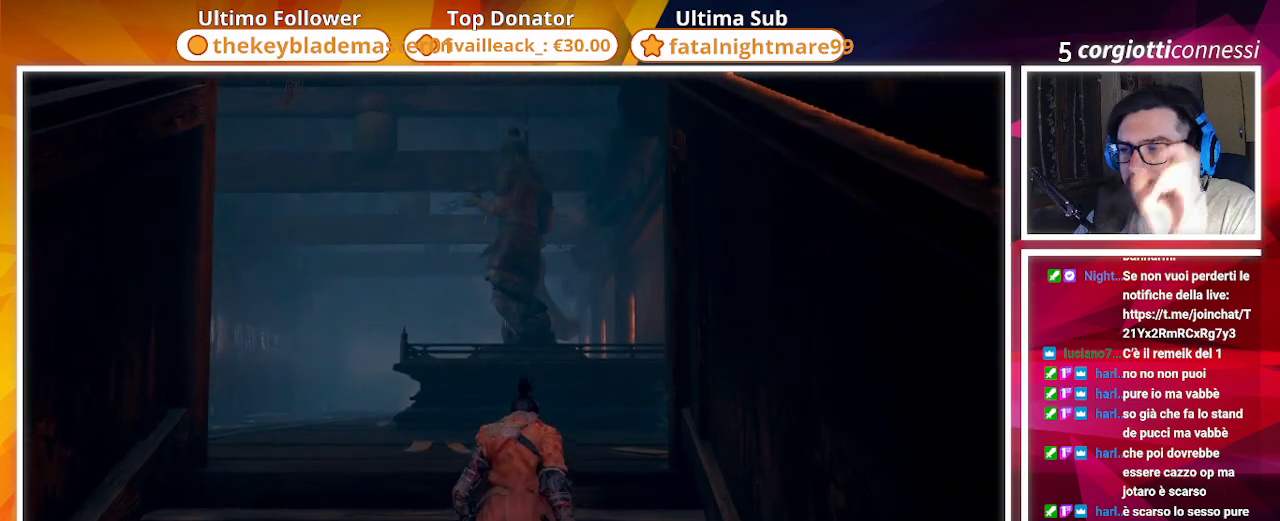
{"buttons": [], "left_stick": "up", "right_stick": "center", "events": [[233, "left_stick", "up"]]}
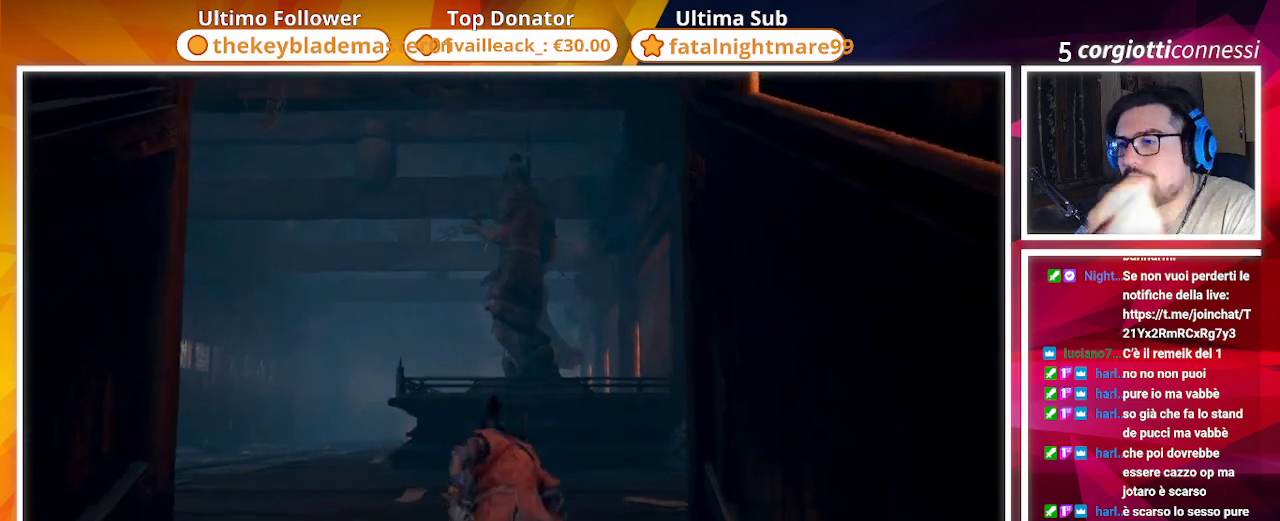
{"buttons": [], "left_stick": "up", "right_stick": "center", "events": []}
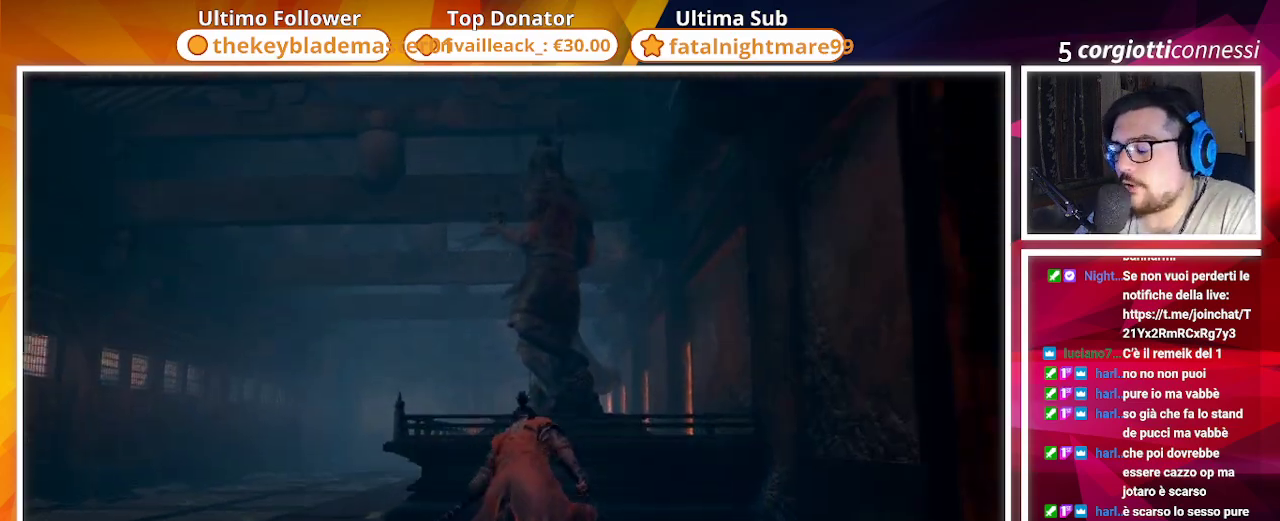
{"buttons": [], "left_stick": "up-left", "right_stick": "right", "events": [[183, "left_stick", "up-left"], [250, "right_stick", "down-right"], [417, "right_stick", "right"]]}
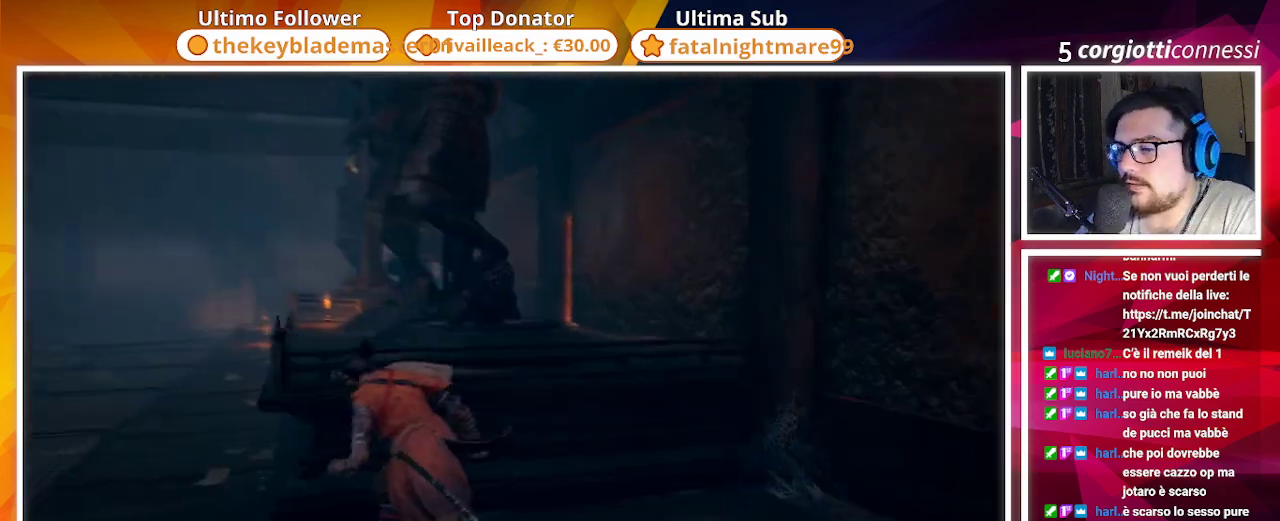
{"buttons": [], "left_stick": "down-left", "right_stick": "right", "events": [[83, "left_stick", "down-left"]]}
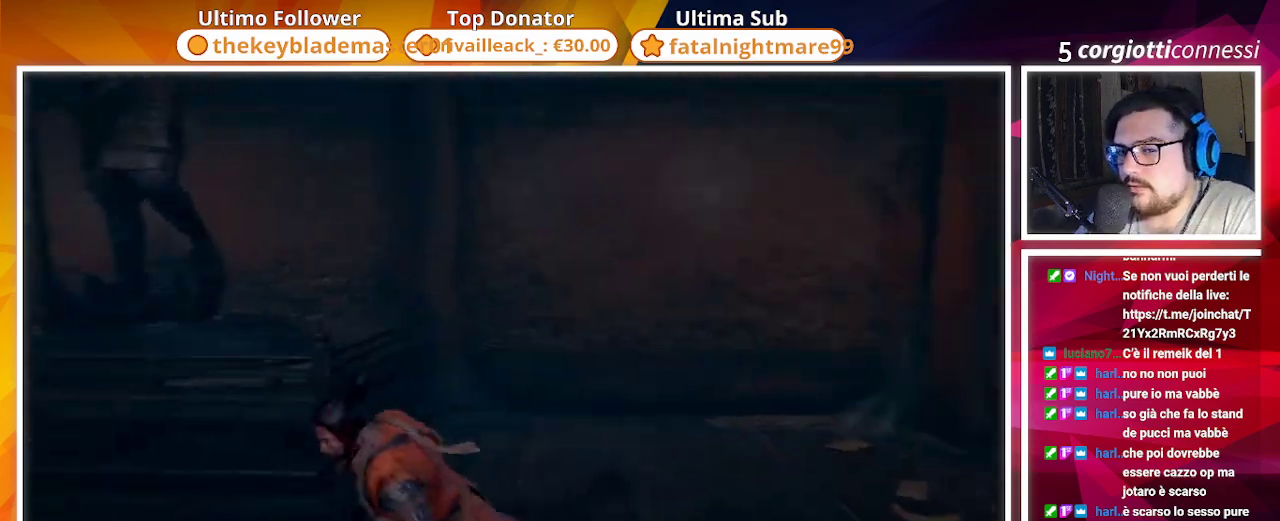
{"buttons": [], "left_stick": "down", "right_stick": "right", "events": [[167, "right_stick", "center"], [450, "left_stick", "down"], [500, "right_stick", "right"]]}
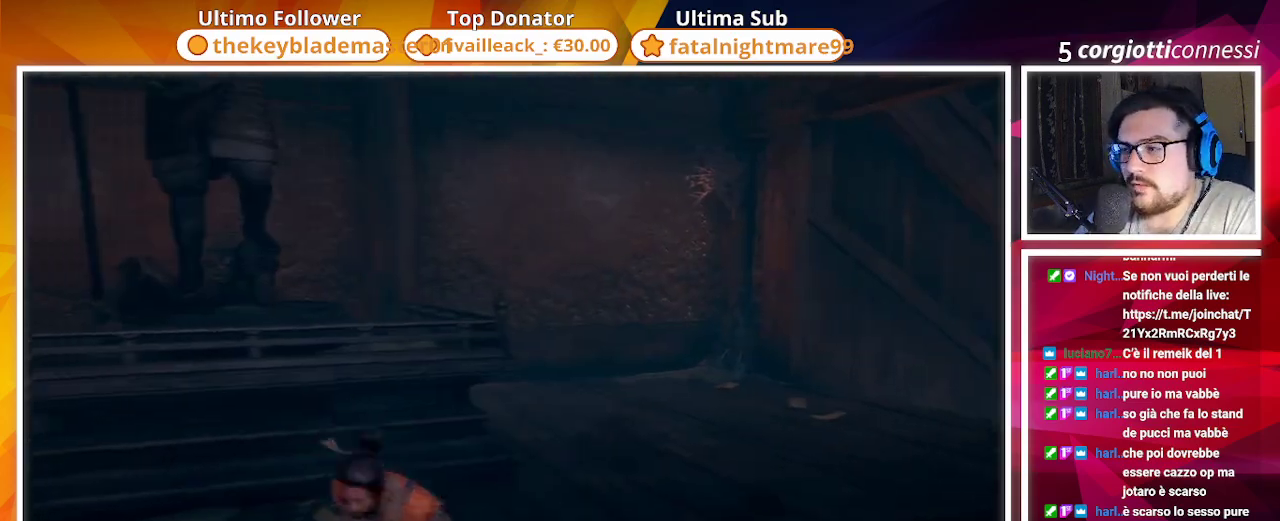
{"buttons": [], "left_stick": "up", "right_stick": "center", "events": [[183, "left_stick", "up-right"], [300, "right_stick", "center"], [417, "left_stick", "up"]]}
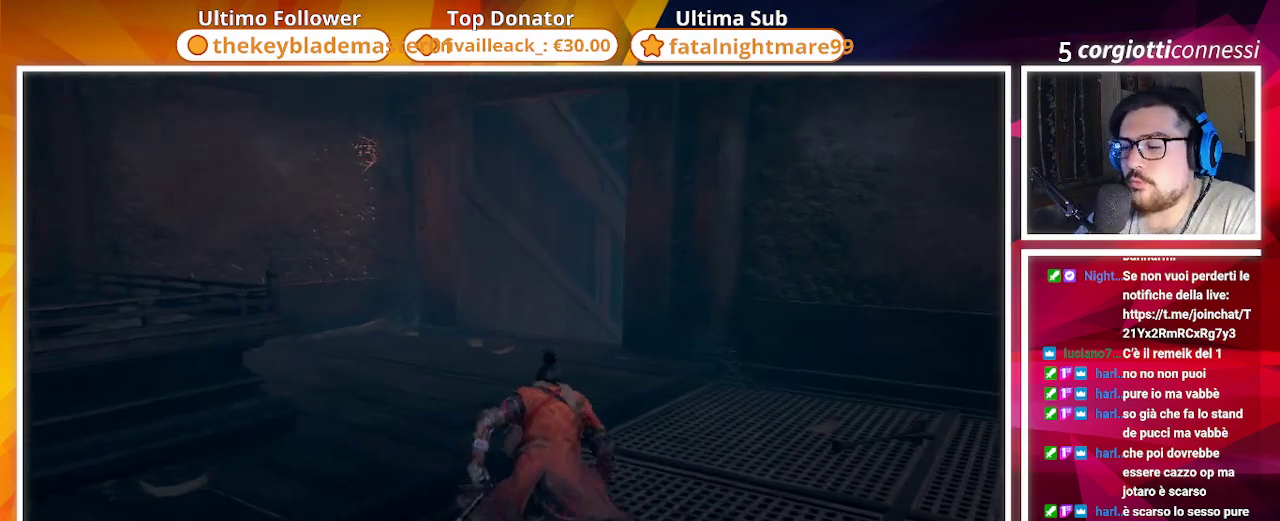
{"buttons": [], "left_stick": "up", "right_stick": "down-right", "events": [[167, "right_stick", "down-right"], [400, "right_stick", "center"], [500, "right_stick", "down-right"]]}
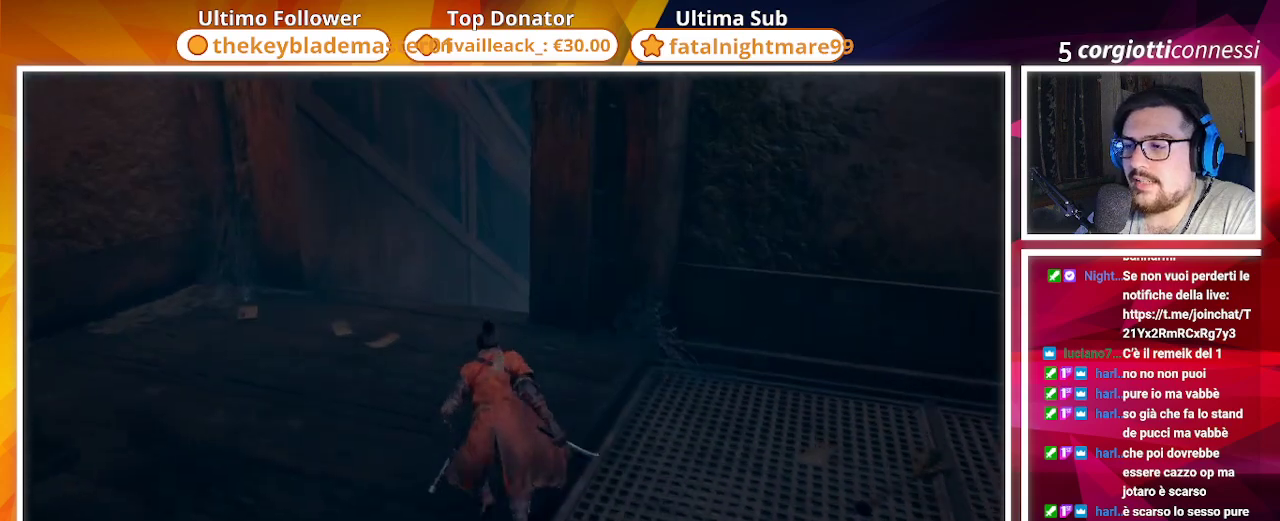
{"buttons": [], "left_stick": "up", "right_stick": "down-right", "events": [[200, "right_stick", "center"], [367, "right_stick", "down-right"]]}
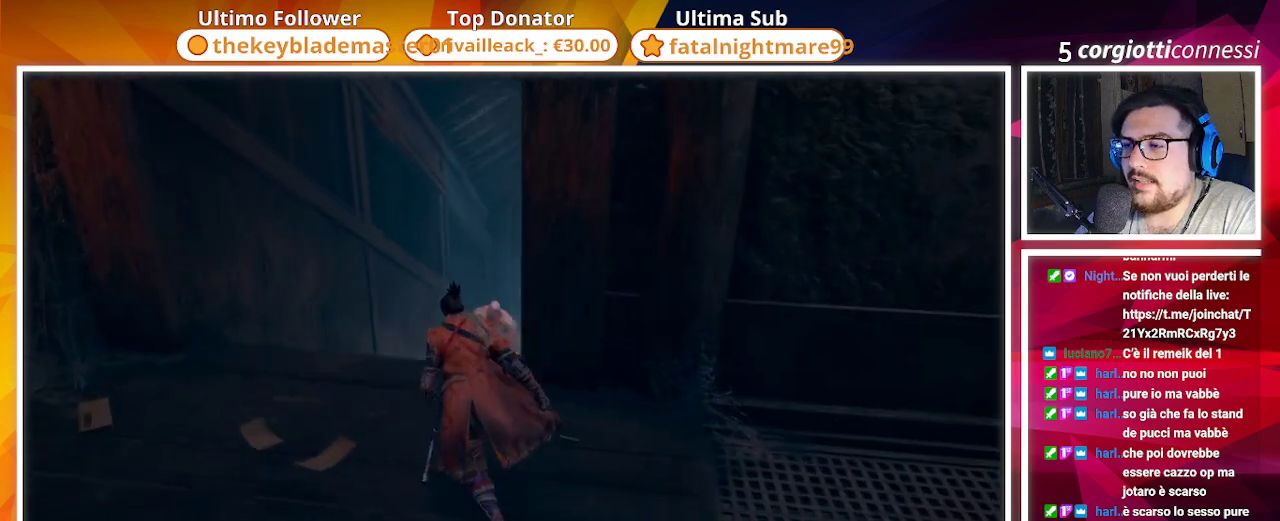
{"buttons": [], "left_stick": "down", "right_stick": "center", "events": [[67, "right_stick", "center"], [250, "R3", "down"], [333, "R3", "up"], [383, "left_stick", "center"], [433, "left_stick", "down"]]}
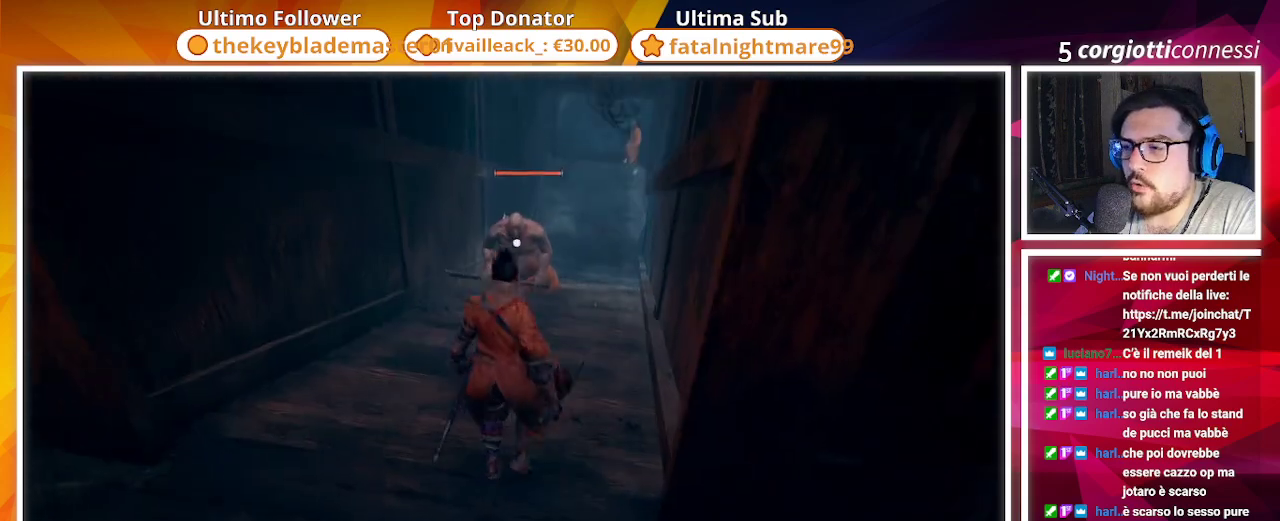
{"buttons": [], "left_stick": "down", "right_stick": "center", "events": []}
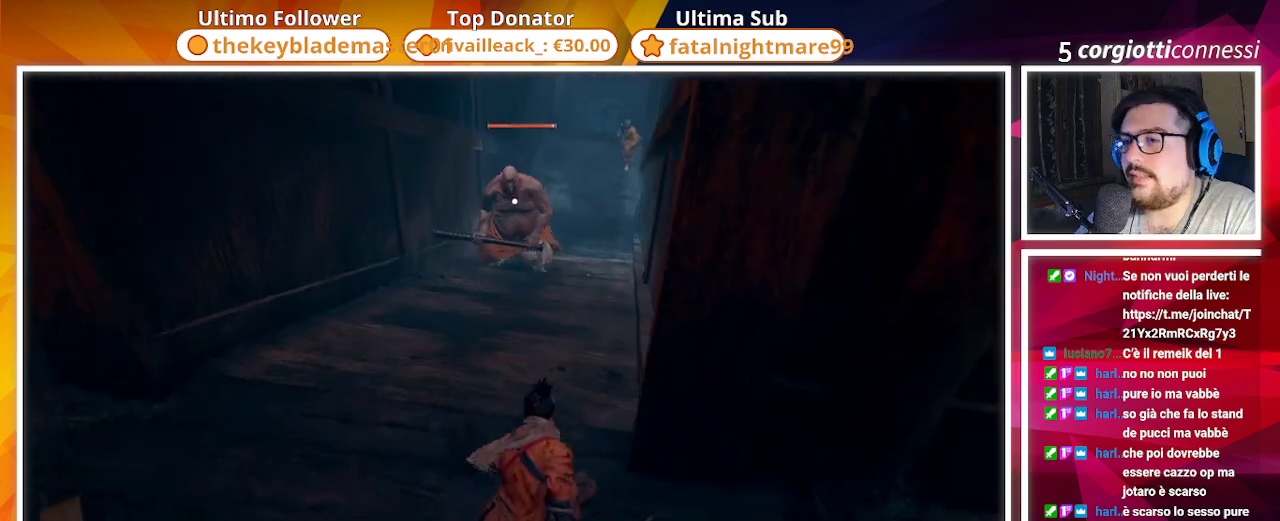
{"buttons": [], "left_stick": "down", "right_stick": "center", "events": []}
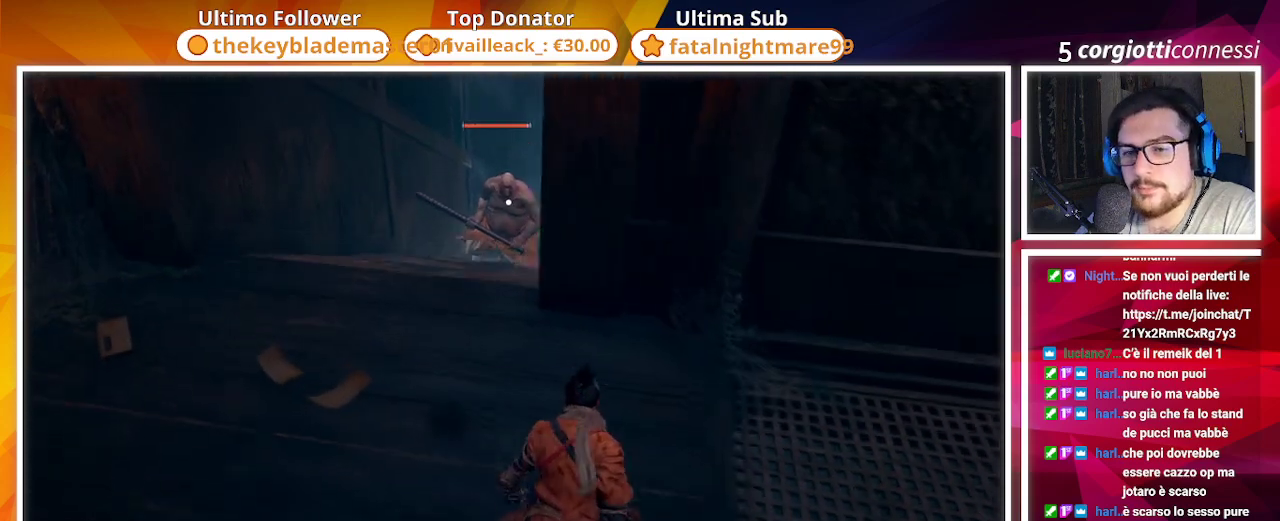
{"buttons": [], "left_stick": "down", "right_stick": "center", "events": []}
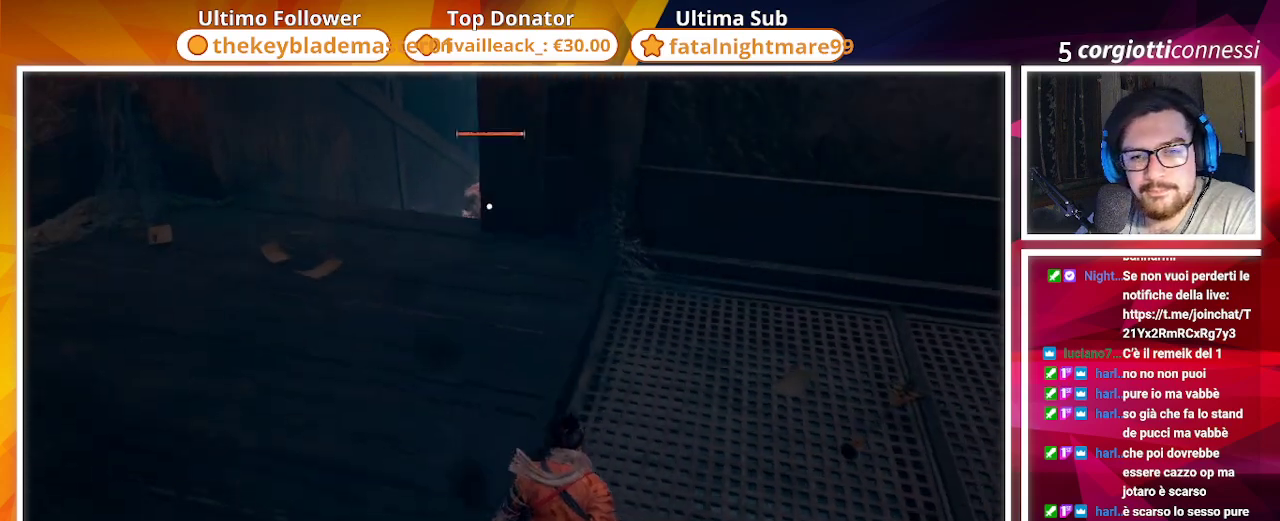
{"buttons": [], "left_stick": "down", "right_stick": "center", "events": [[167, "left_stick", "center"], [483, "left_stick", "down"]]}
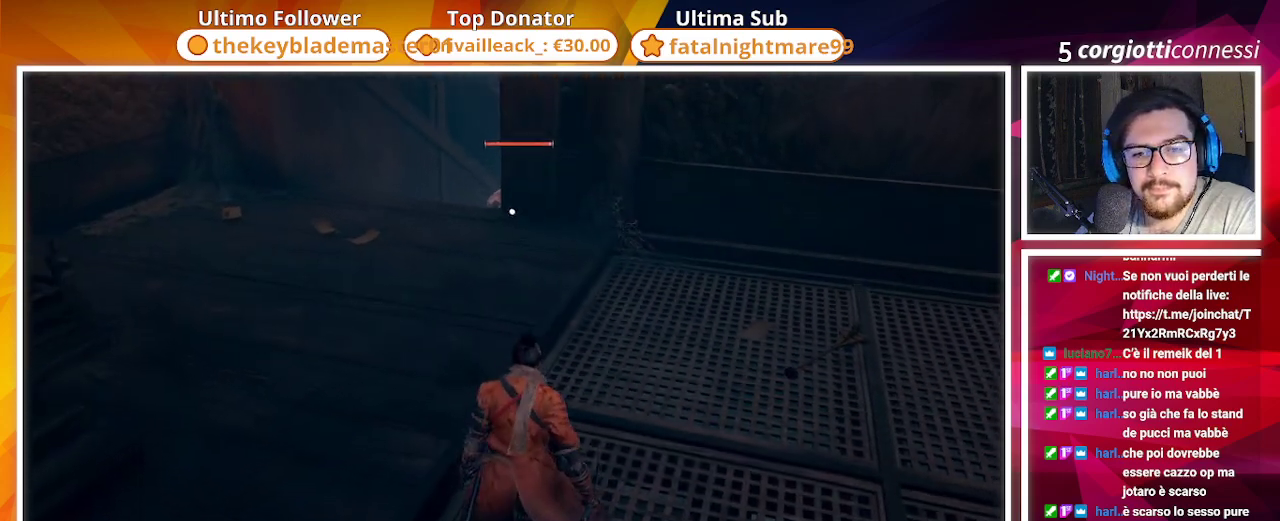
{"buttons": [], "left_stick": "down", "right_stick": "center", "events": []}
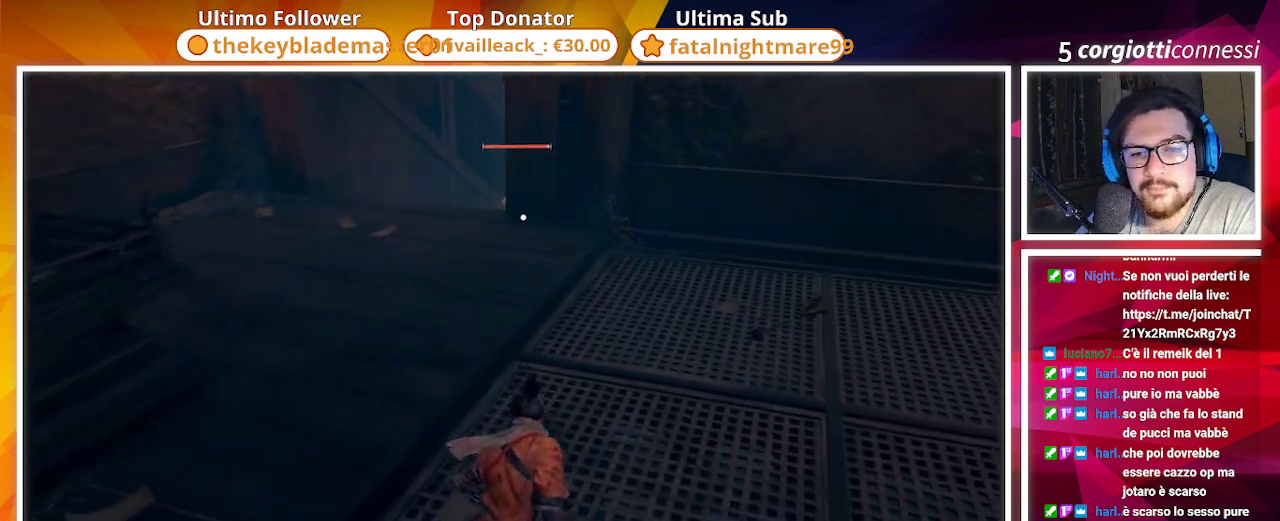
{"buttons": [], "left_stick": "up", "right_stick": "center", "events": [[150, "left_stick", "left"], [233, "left_stick", "up-left"], [433, "left_stick", "up"]]}
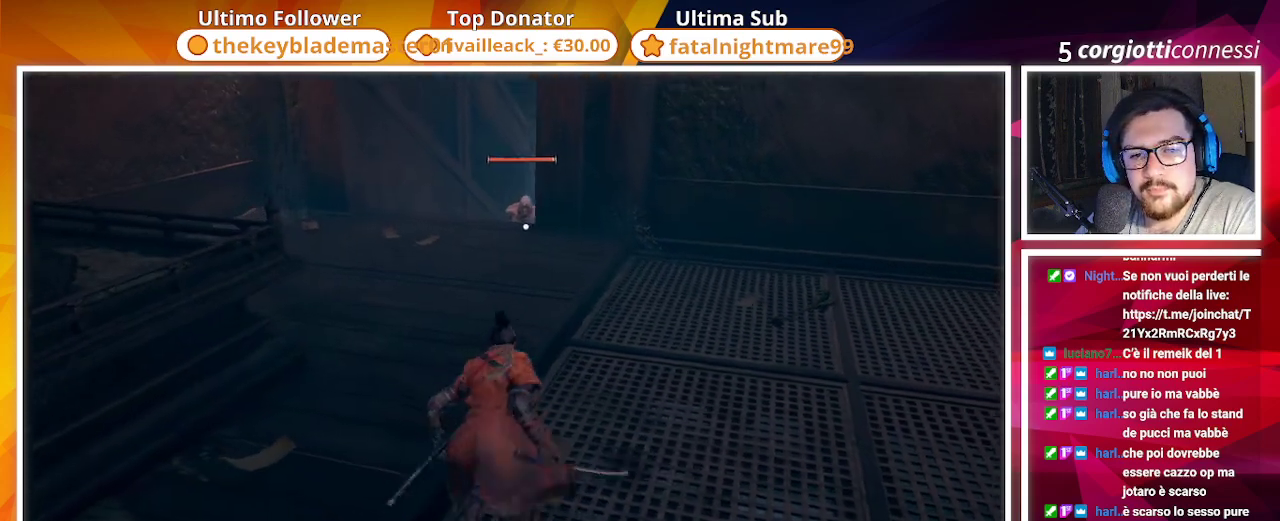
{"buttons": [], "left_stick": "center", "right_stick": "center", "events": [[33, "left_stick", "center"]]}
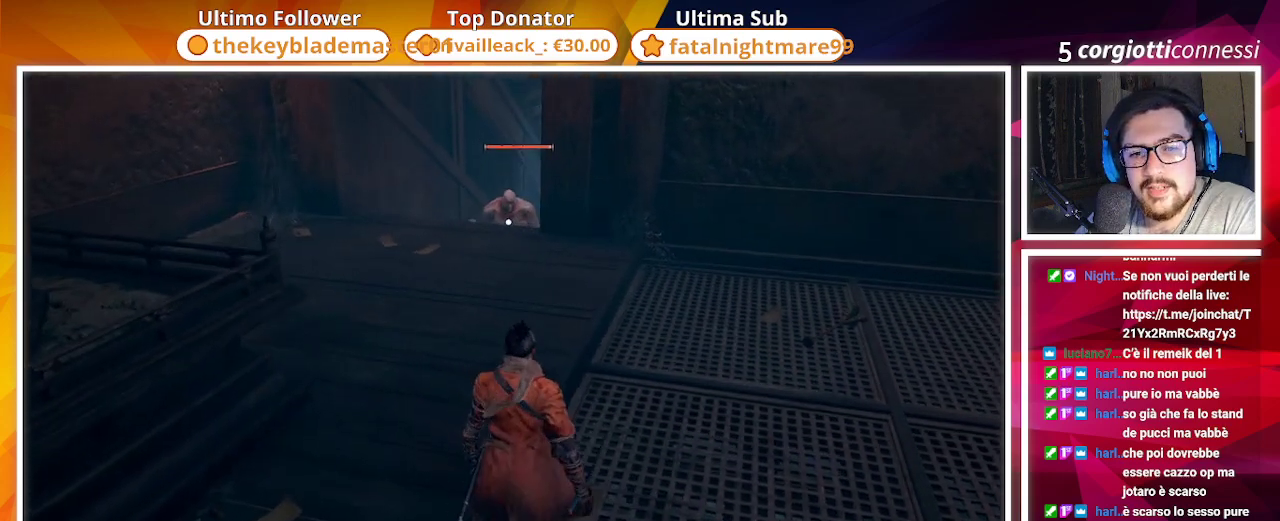
{"buttons": [], "left_stick": "center", "right_stick": "center", "events": []}
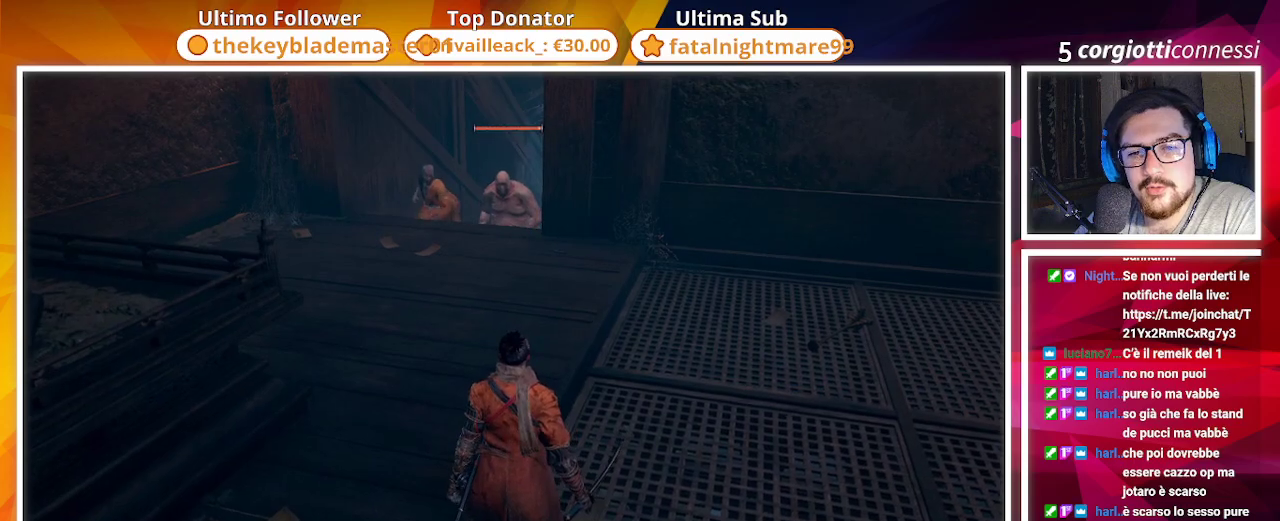
{"buttons": [], "left_stick": "center", "right_stick": "center", "events": []}
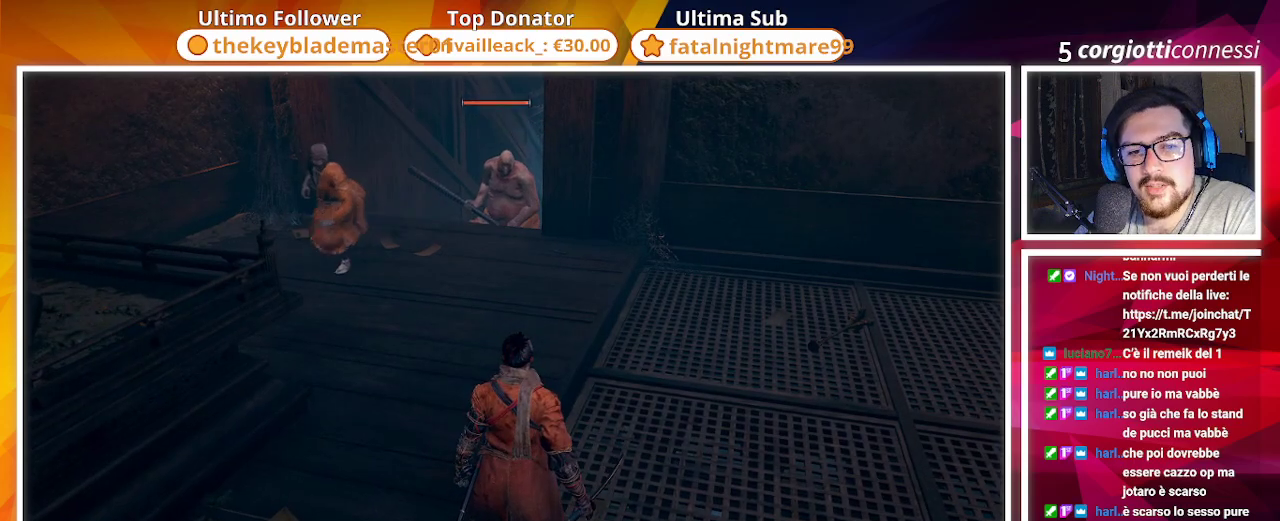
{"buttons": [], "left_stick": "down", "right_stick": "left", "events": [[17, "left_stick", "down"], [383, "right_stick", "left"]]}
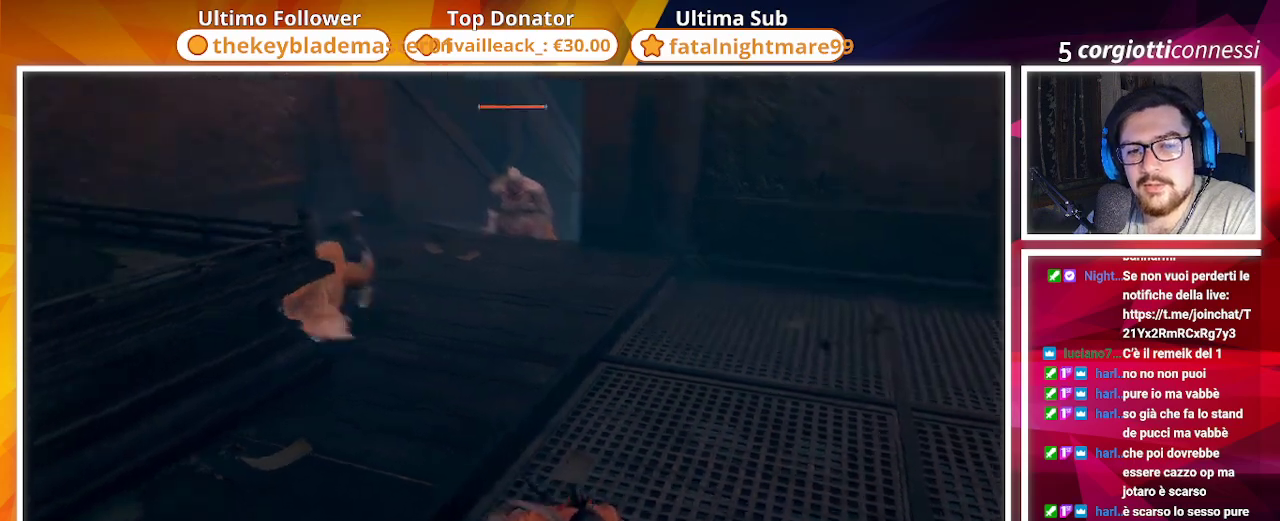
{"buttons": [], "left_stick": "down", "right_stick": "left", "events": [[67, "right_stick", "center"], [400, "right_stick", "left"]]}
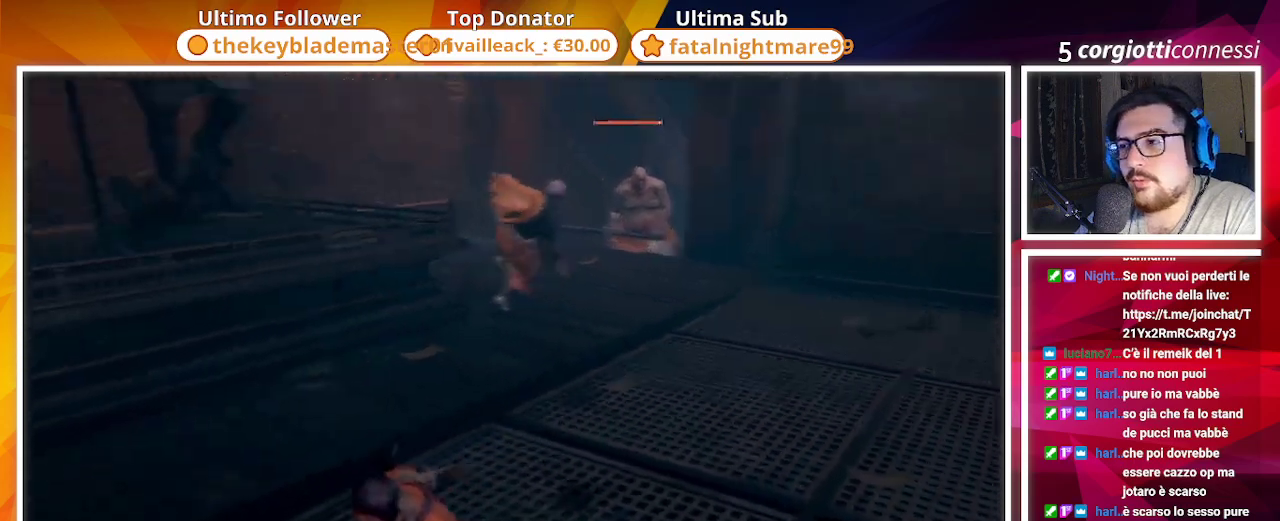
{"buttons": [], "left_stick": "down", "right_stick": "center", "events": [[50, "right_stick", "center"], [183, "R3", "down"], [300, "R3", "up"]]}